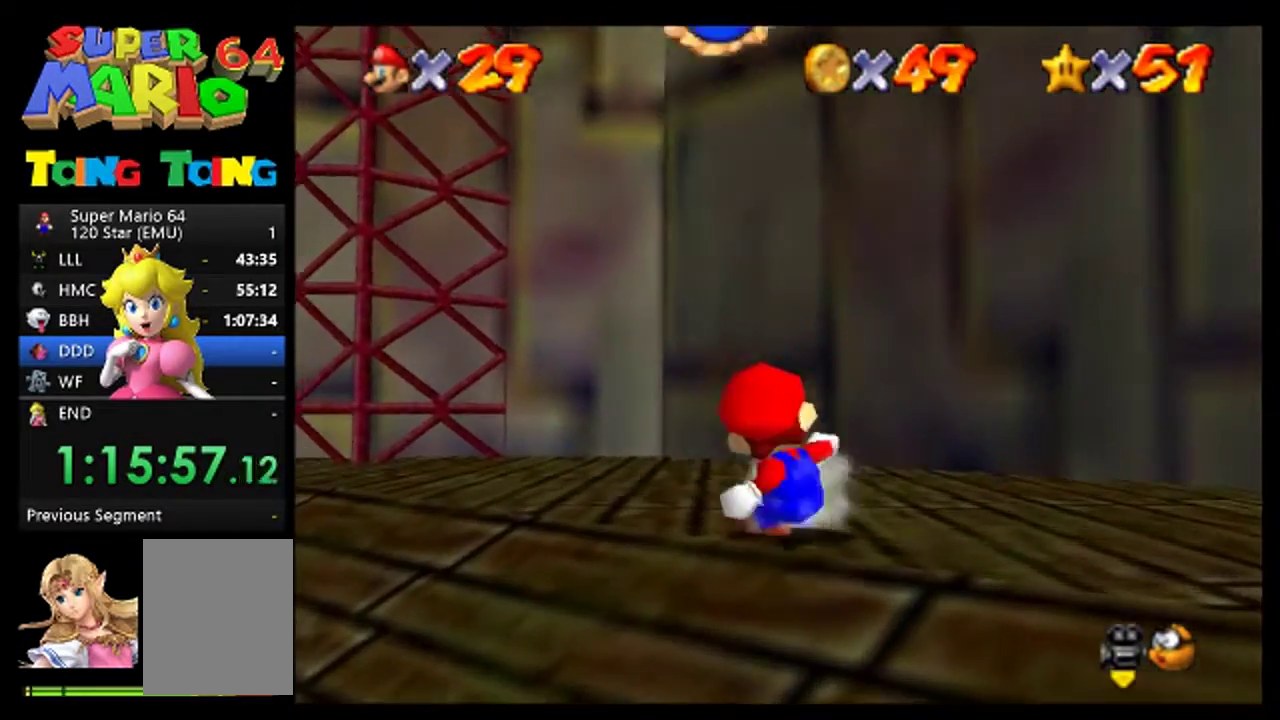
Gameplay with a controller (Nintendo layout); each line is a JSON object with the inputs held at the frame after it. "events" lists button and stick changes between this image and that frame as [ms after this image, input, new state], when the widget could be followed in between. This overlay highlights the sticks when they move; stick clicks (L3) are not distinguishable. Not read: L1 L3 R1 R3.
{"buttons": [], "left_stick": "up-left", "events": [[100, "C_DOWN", "up"], [233, "left_stick", "up"], [433, "left_stick", "up-left"]]}
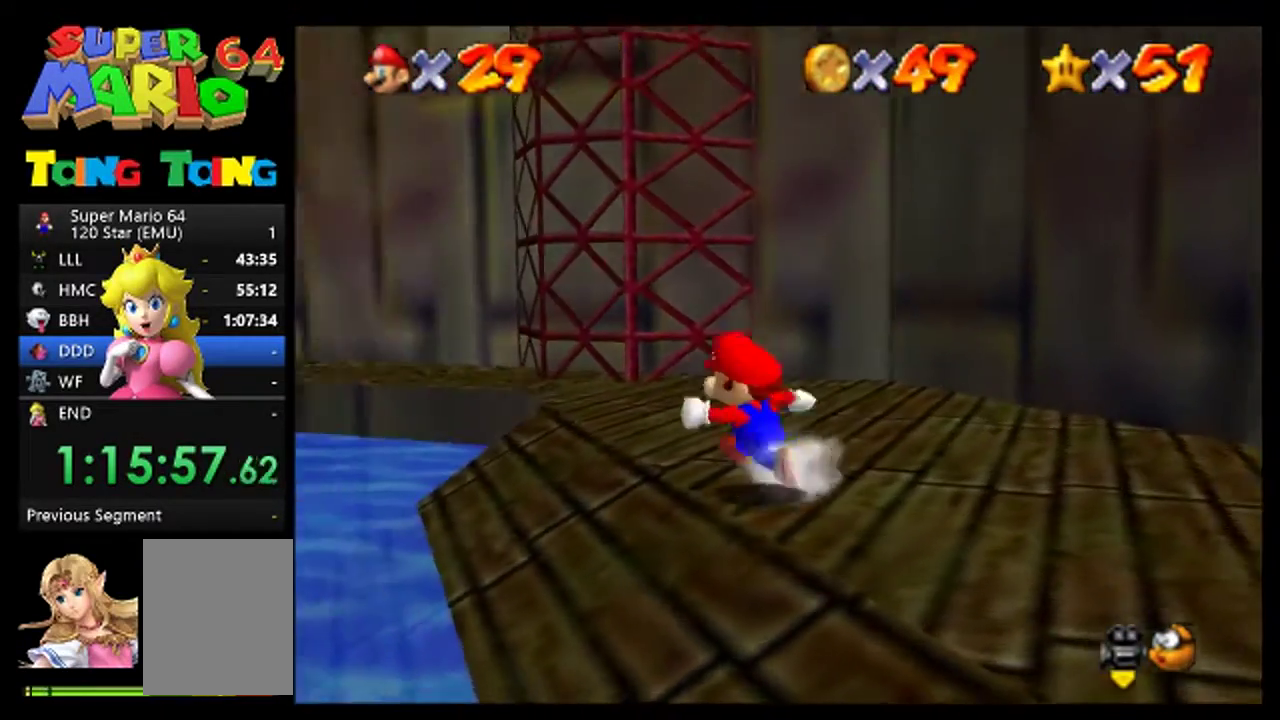
{"buttons": [], "left_stick": "up", "events": [[67, "left_stick", "up"]]}
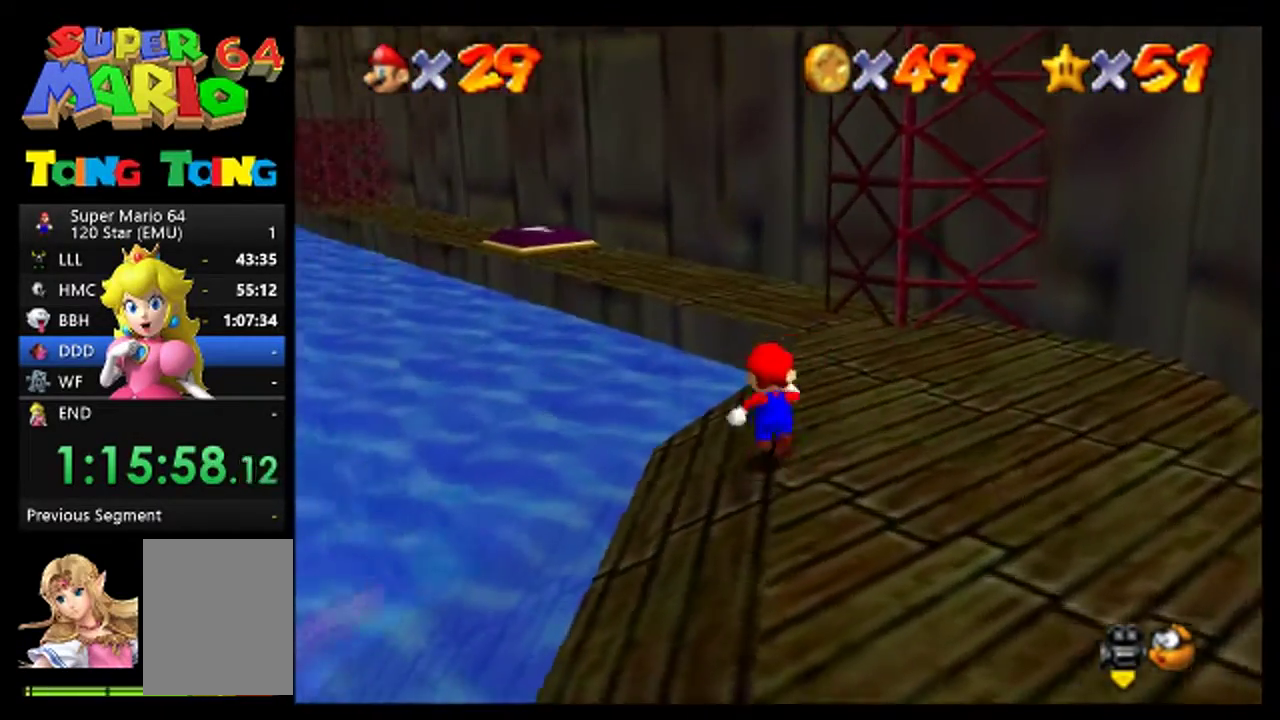
{"buttons": [], "left_stick": "up", "events": [[67, "left_stick", "up-right"], [400, "left_stick", "up"]]}
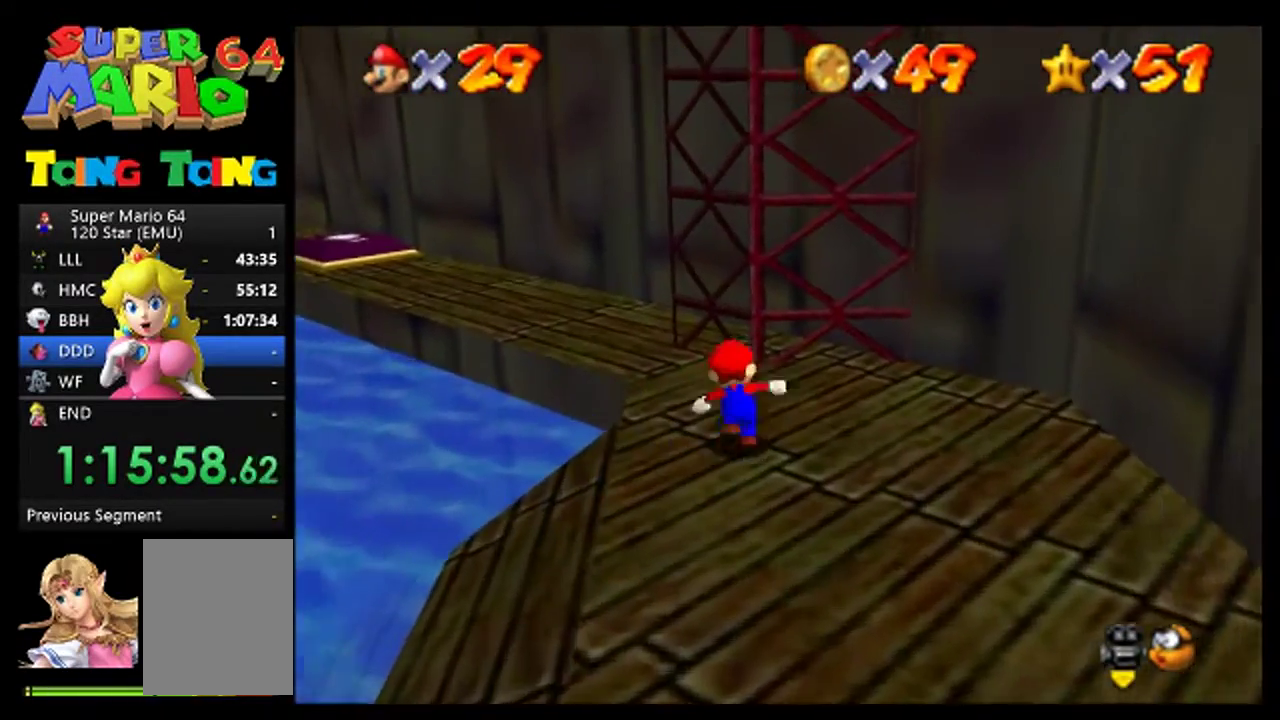
{"buttons": ["C_LEFT"], "left_stick": "center", "events": [[200, "left_stick", "up-left"], [367, "left_stick", "center"], [467, "C_LEFT", "down"]]}